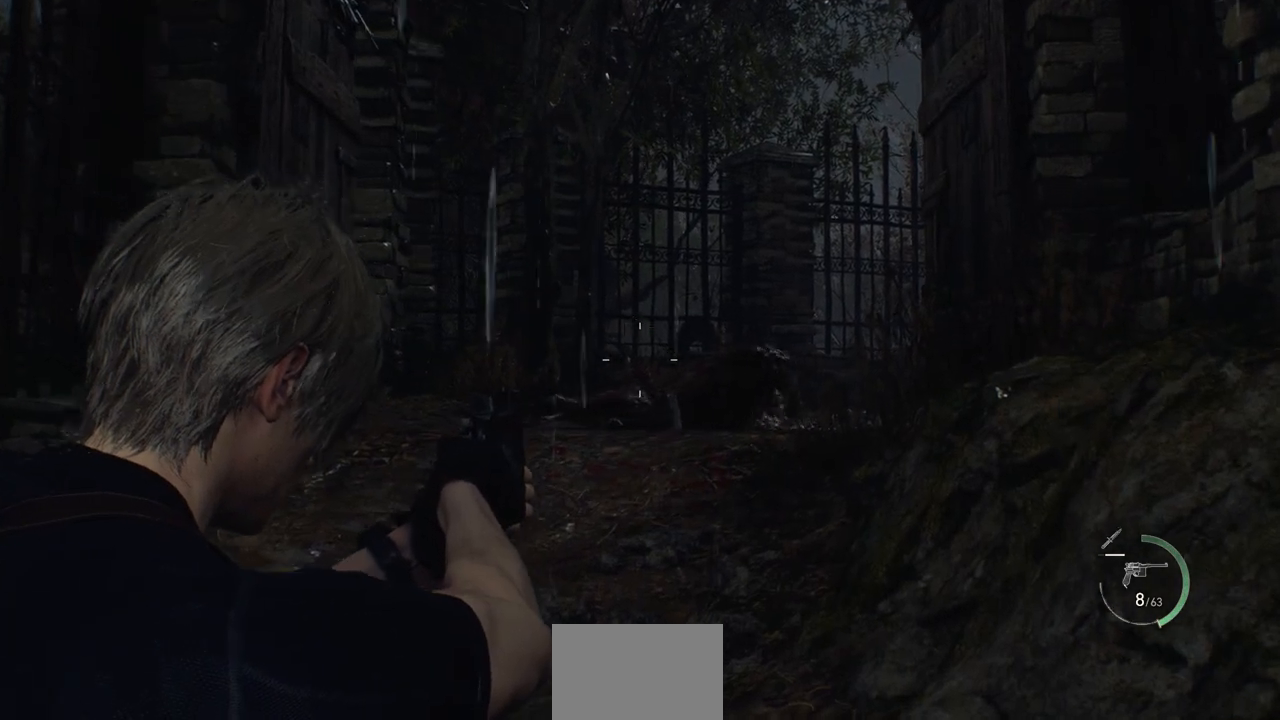
Gameplay with a controller (PlayStation layout); each line is a JSON object with the inputs held at the frame after it. "events" lists button and stick changes between this image and that frame as [ms after this image, input, new state], when the widget could be followed in between.
{"buttons": ["L2"], "left_stick": "up", "right_stick": "center", "events": [[100, "R2", "down"], [117, "right_stick", "center"], [217, "R2", "up"]]}
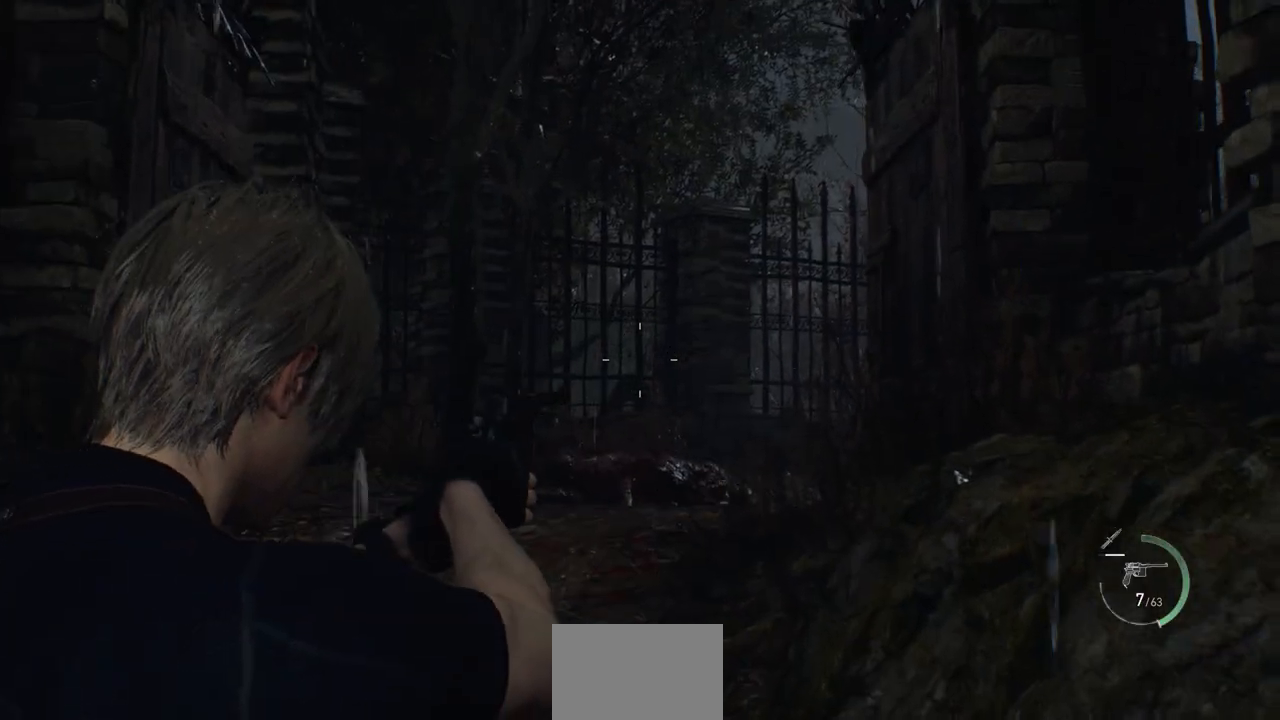
{"buttons": ["SQUARE"], "left_stick": "up", "right_stick": "center", "events": [[417, "L2", "up"], [450, "SQUARE", "down"]]}
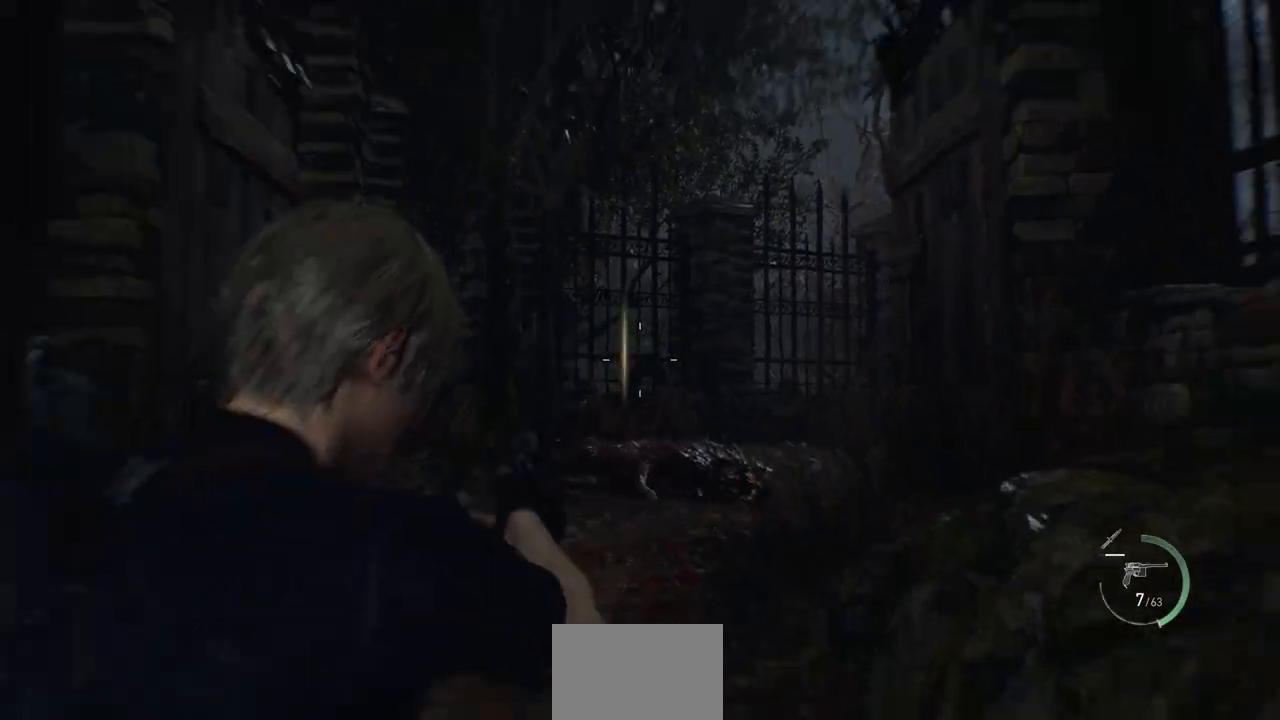
{"buttons": [], "left_stick": "up", "right_stick": "center", "events": [[67, "SQUARE", "up"]]}
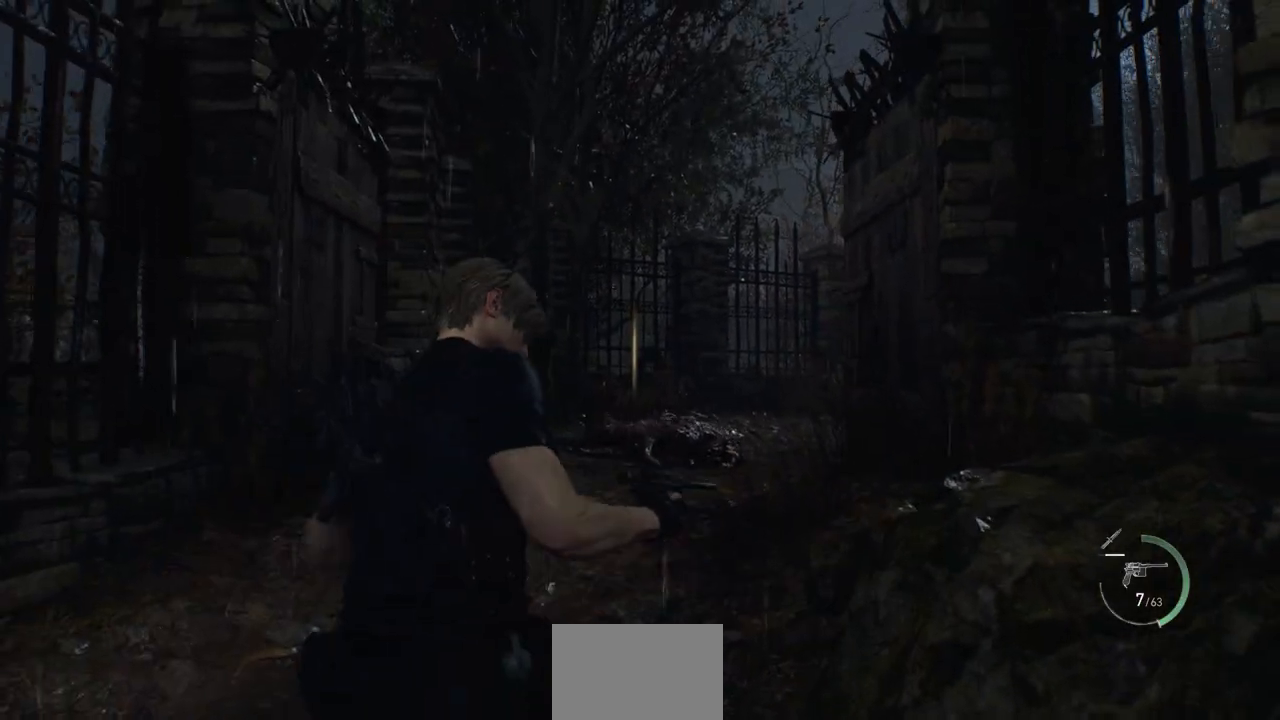
{"buttons": [], "left_stick": "up", "right_stick": "center", "events": []}
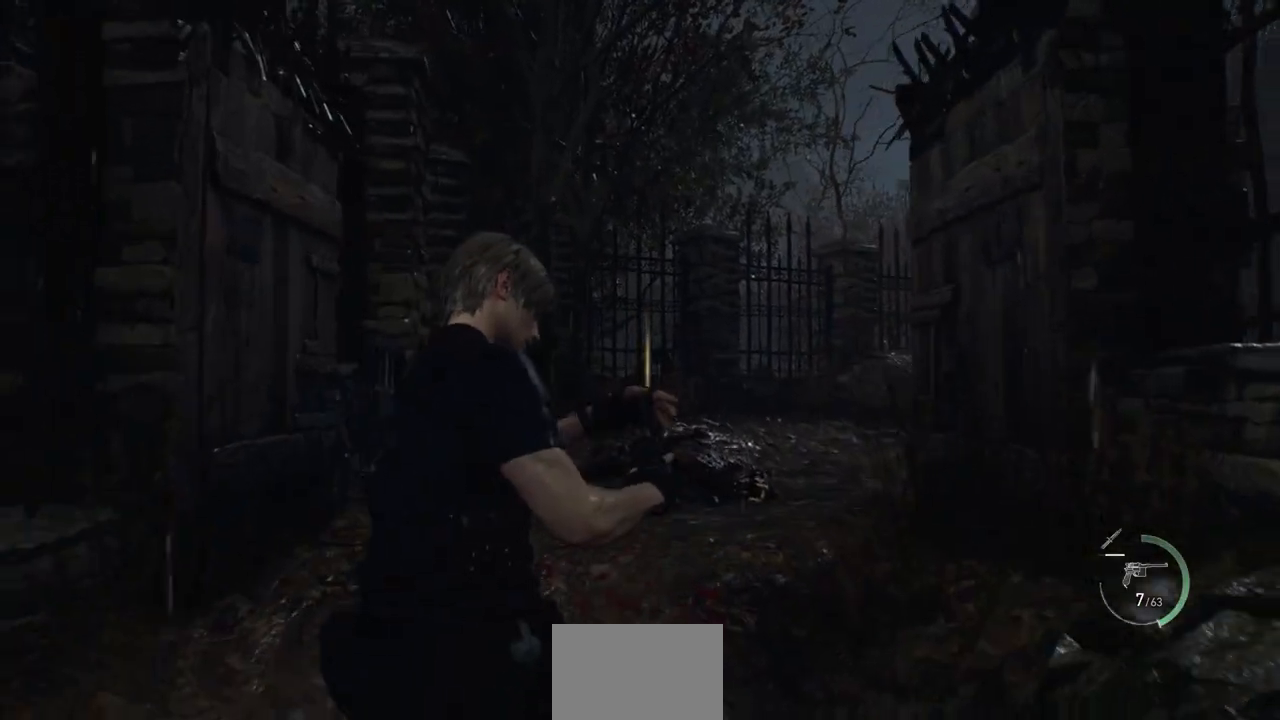
{"buttons": [], "left_stick": "up", "right_stick": "center", "events": []}
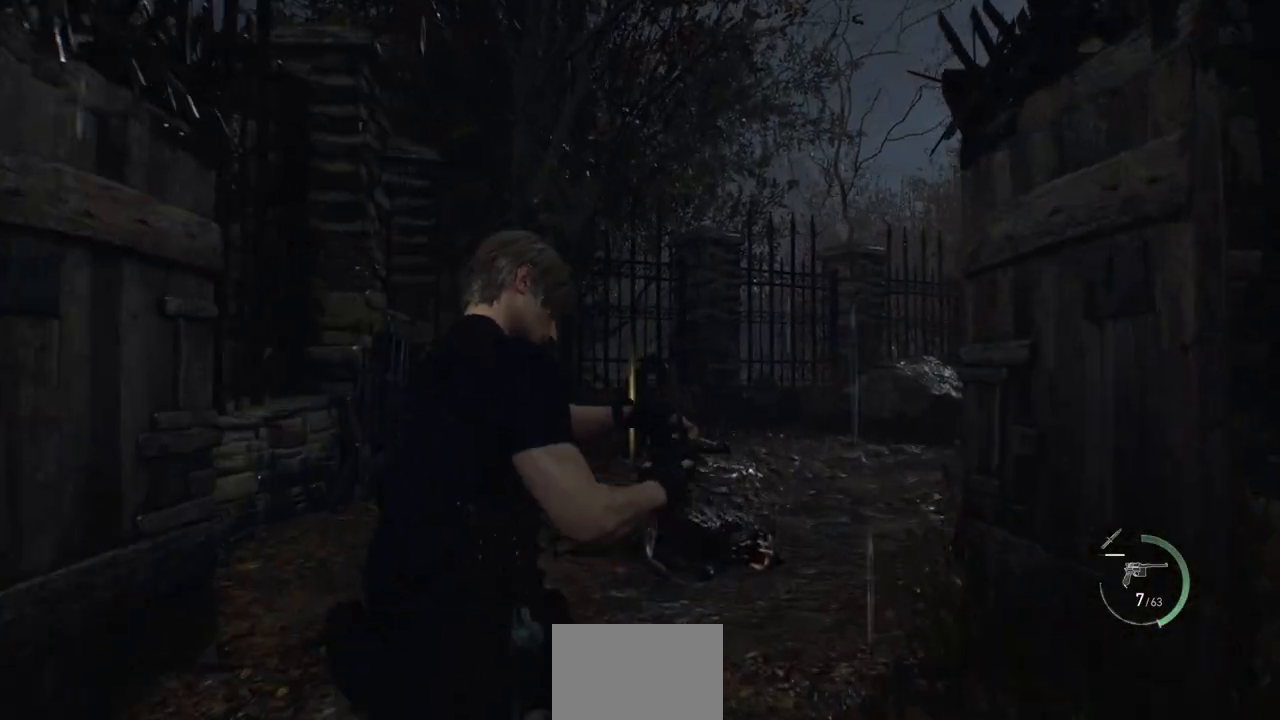
{"buttons": [], "left_stick": "up", "right_stick": "center", "events": []}
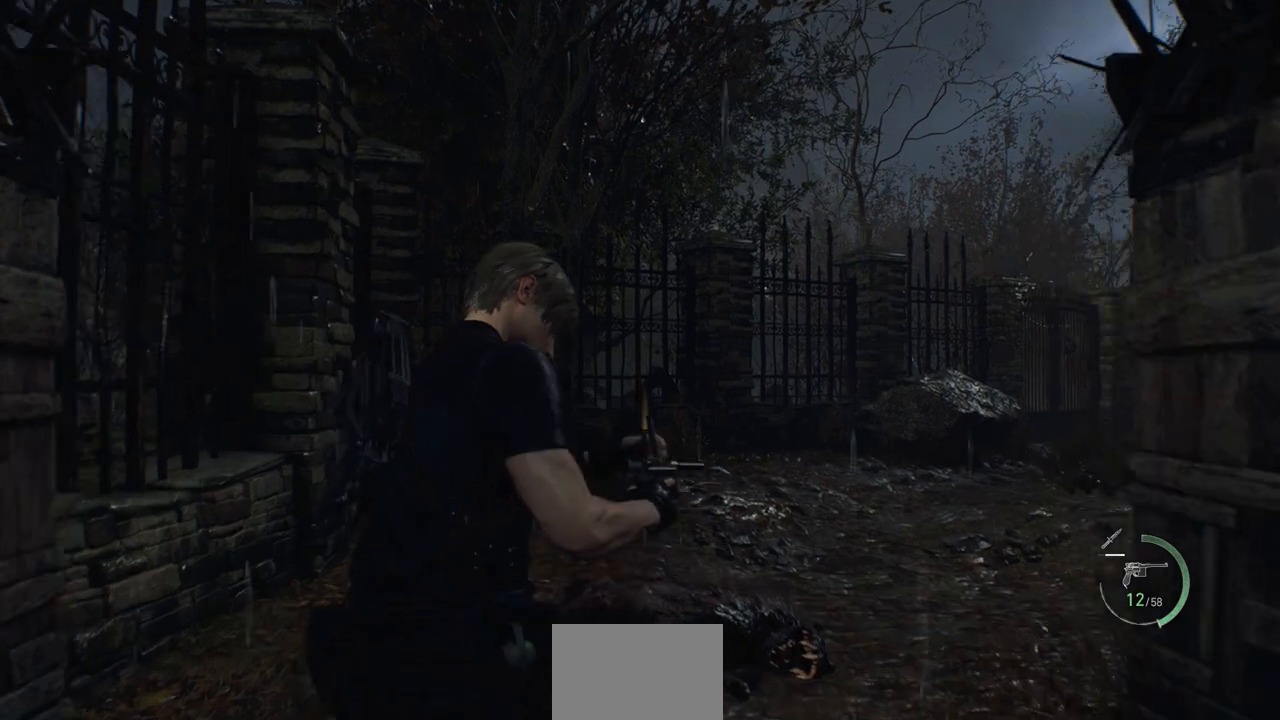
{"buttons": [], "left_stick": "up", "right_stick": "right", "events": [[433, "right_stick", "right"]]}
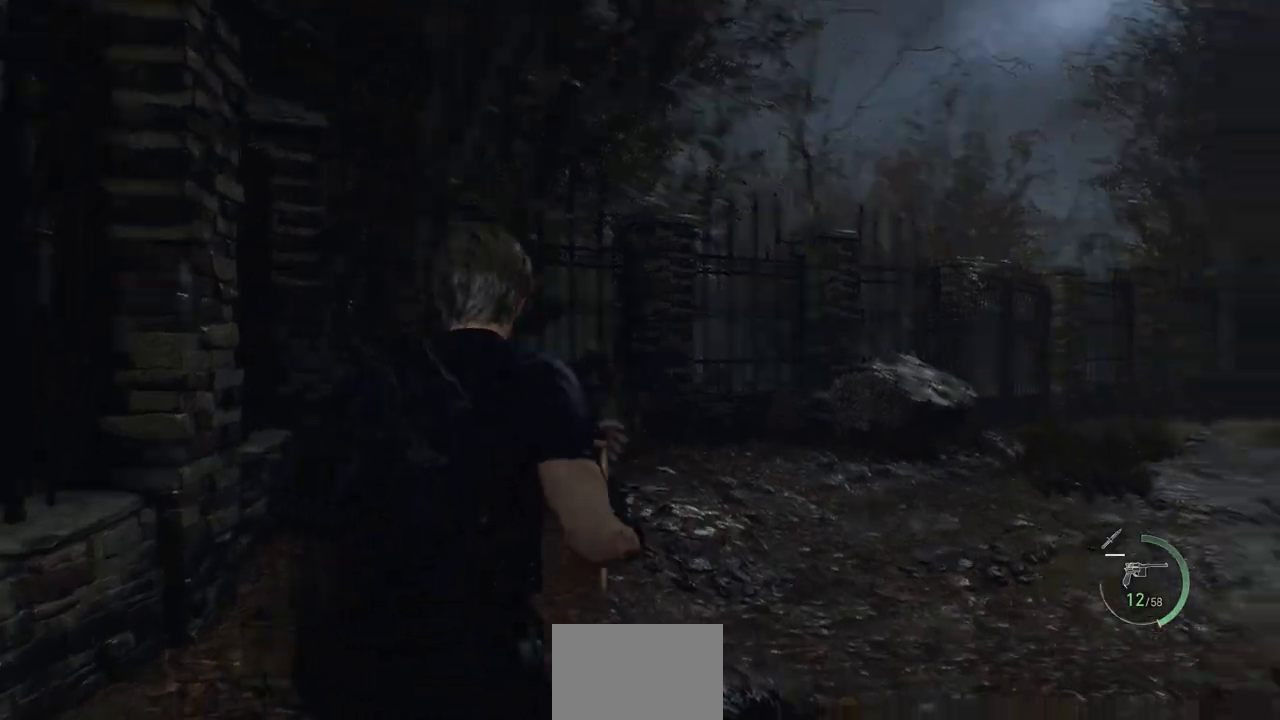
{"buttons": [], "left_stick": "up-left", "right_stick": "center", "events": [[83, "left_stick", "up-left"], [250, "right_stick", "center"], [367, "CROSS", "down"], [483, "CROSS", "up"]]}
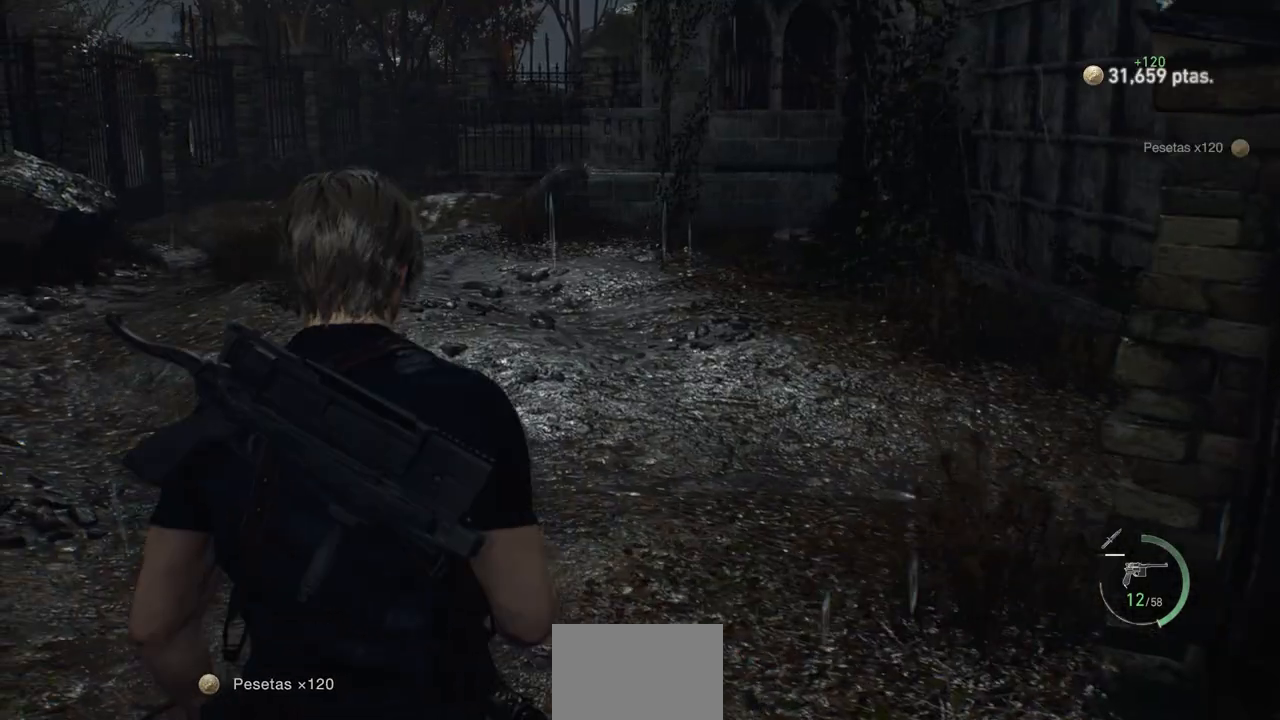
{"buttons": [], "left_stick": "up-right", "right_stick": "right", "events": [[67, "CROSS", "down"], [133, "CROSS", "up"], [283, "right_stick", "right"], [300, "left_stick", "up-right"]]}
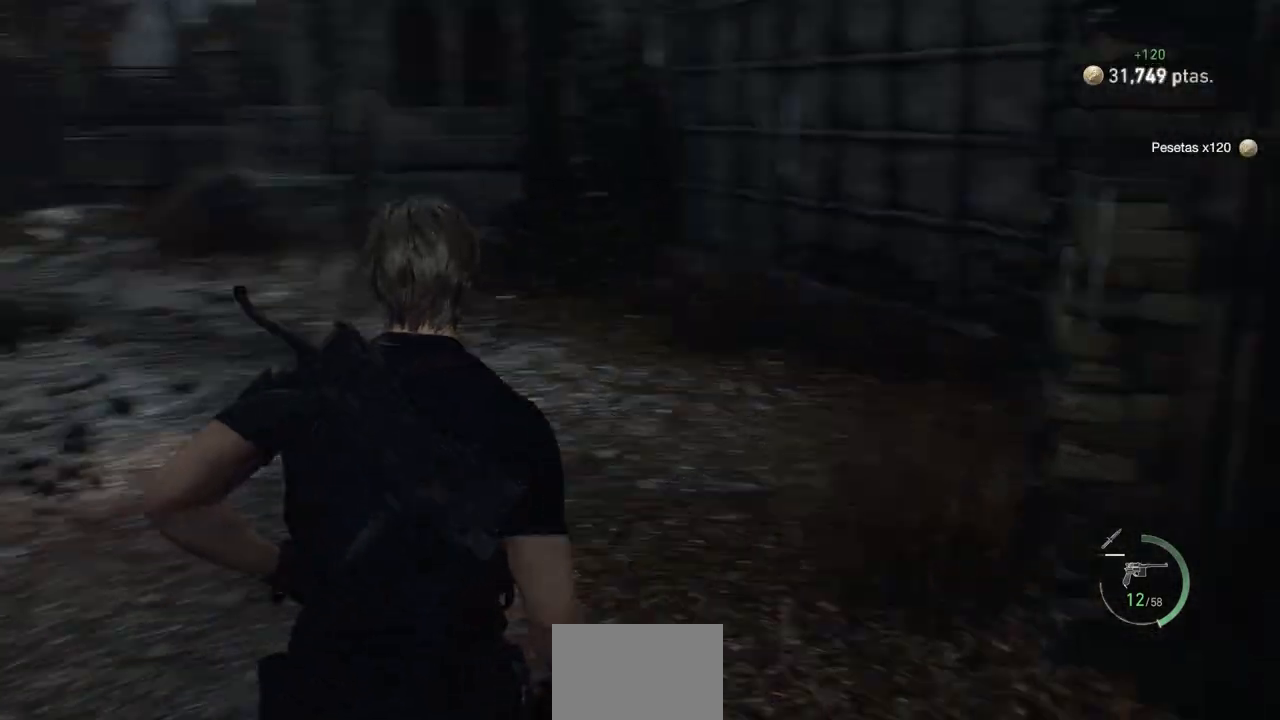
{"buttons": [], "left_stick": "up-left", "right_stick": "up-right", "events": [[133, "right_stick", "center"], [167, "left_stick", "up"], [283, "left_stick", "up-left"], [500, "right_stick", "up-right"]]}
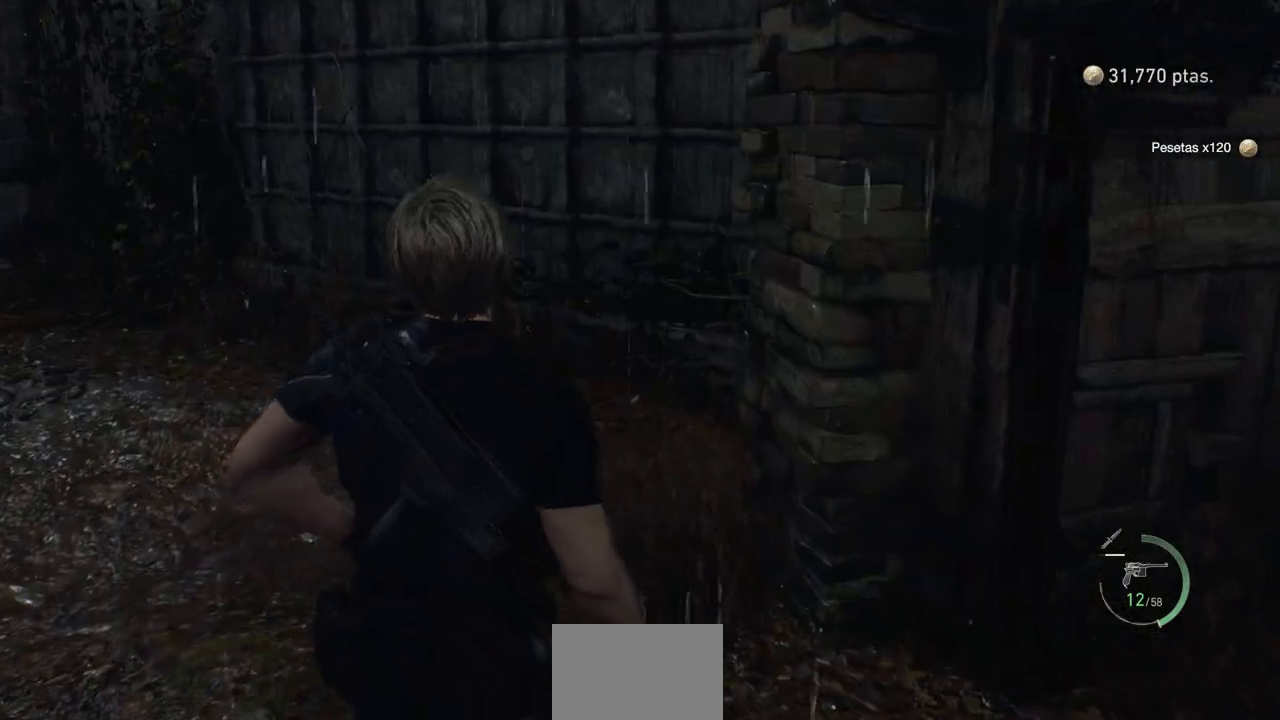
{"buttons": [], "left_stick": "left", "right_stick": "center", "events": [[100, "left_stick", "left"], [267, "right_stick", "center"]]}
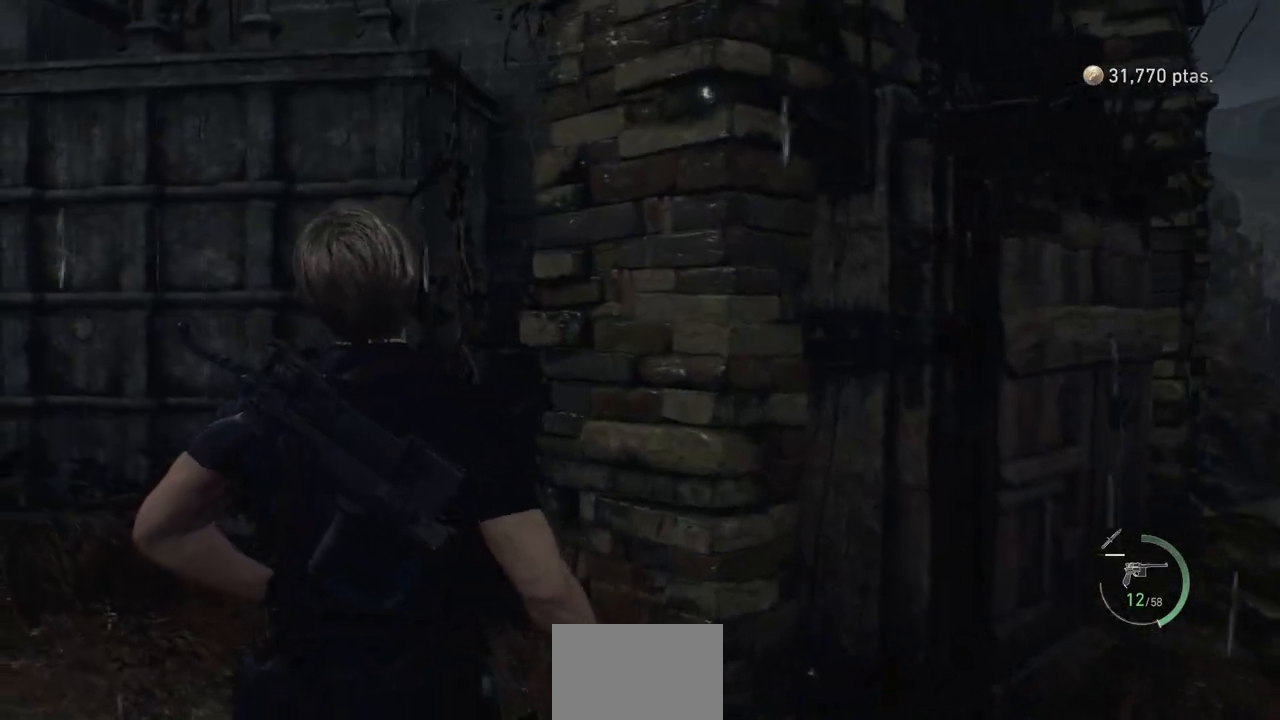
{"buttons": [], "left_stick": "up-left", "right_stick": "center", "events": [[400, "left_stick", "up-left"]]}
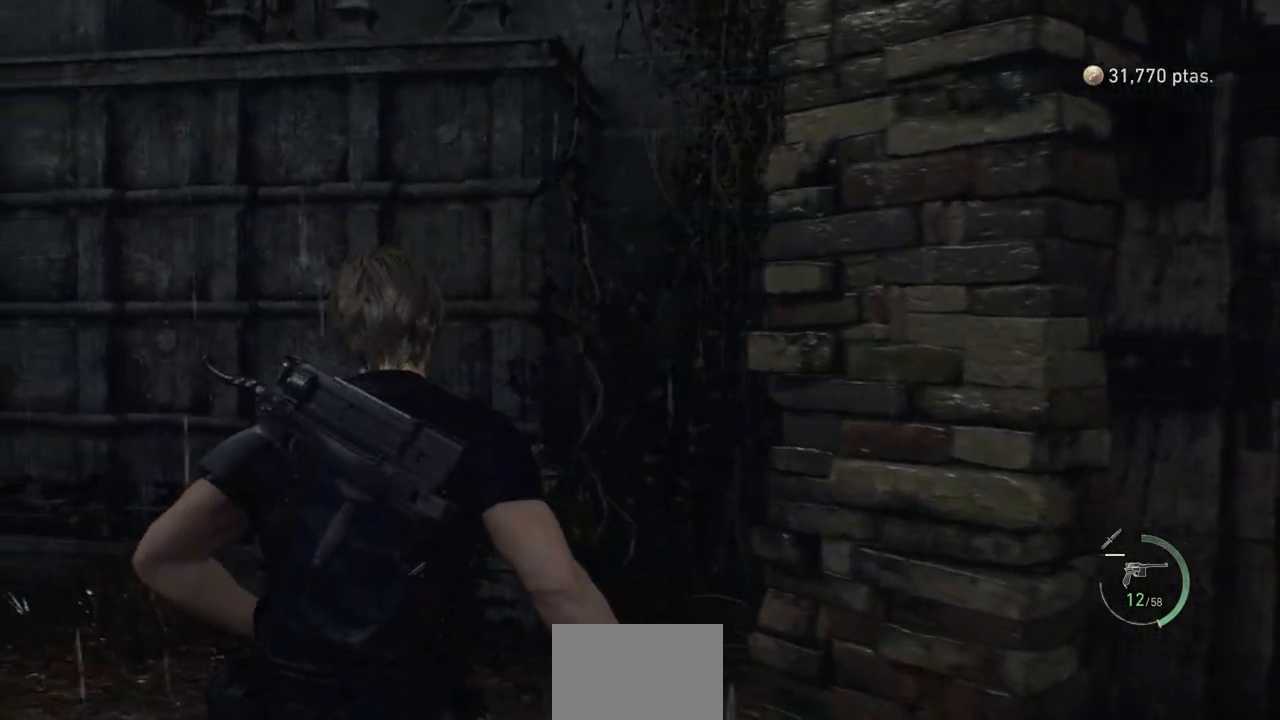
{"buttons": ["L2"], "left_stick": "up", "right_stick": "right", "events": [[67, "right_stick", "right"], [217, "right_stick", "center"], [283, "L2", "down"], [317, "left_stick", "up"], [467, "right_stick", "right"]]}
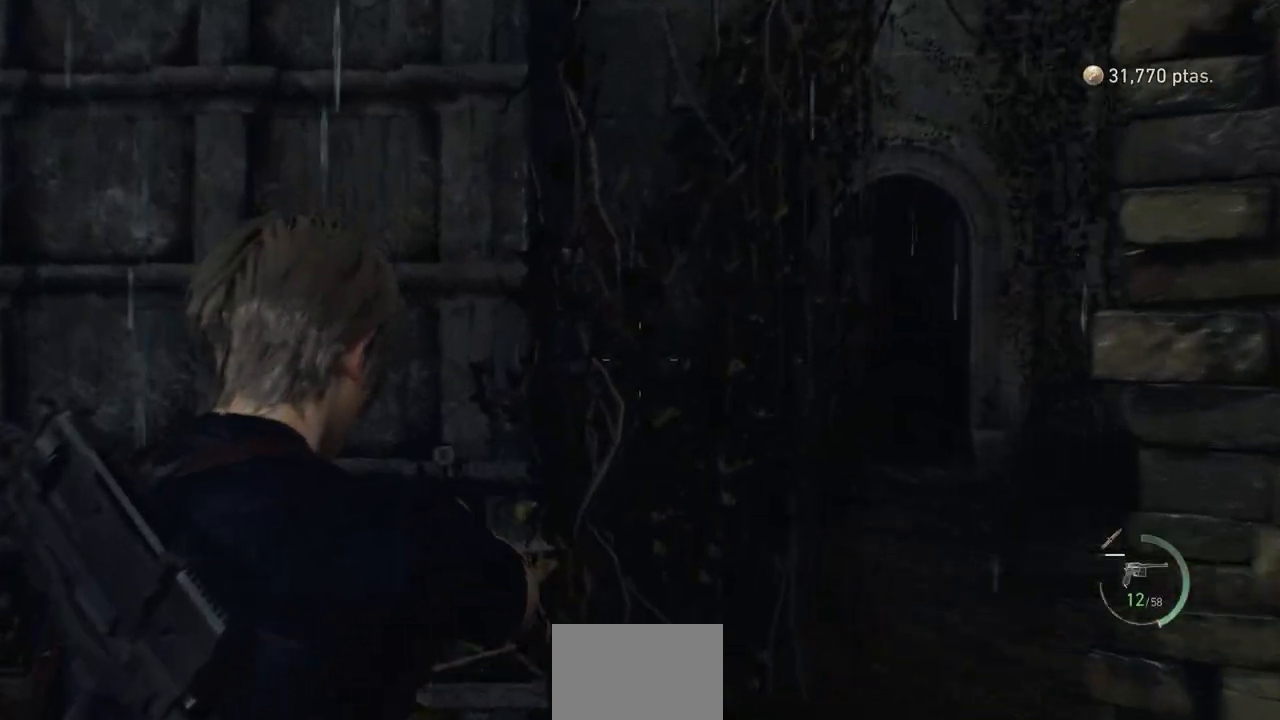
{"buttons": ["L2"], "left_stick": "center", "right_stick": "center", "events": [[250, "right_stick", "center"], [367, "left_stick", "center"]]}
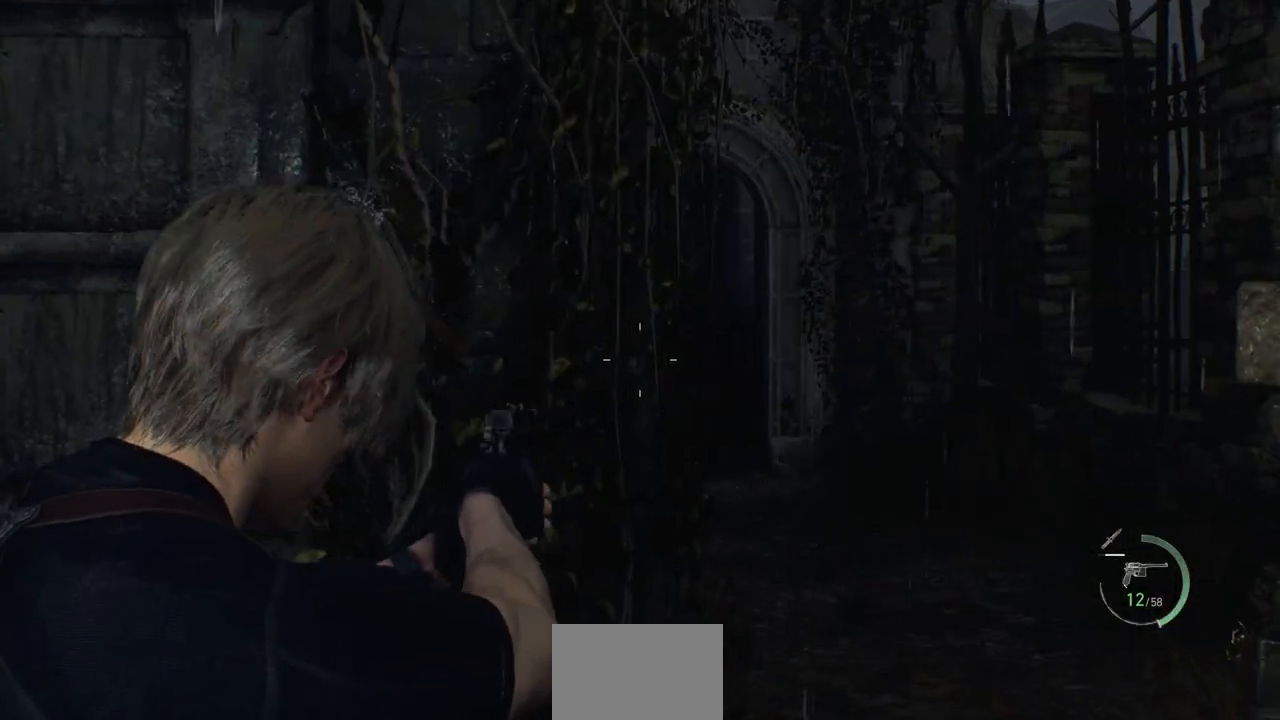
{"buttons": ["SELECT"], "left_stick": "center", "right_stick": "center", "events": [[150, "L2", "up"], [400, "SELECT", "down"]]}
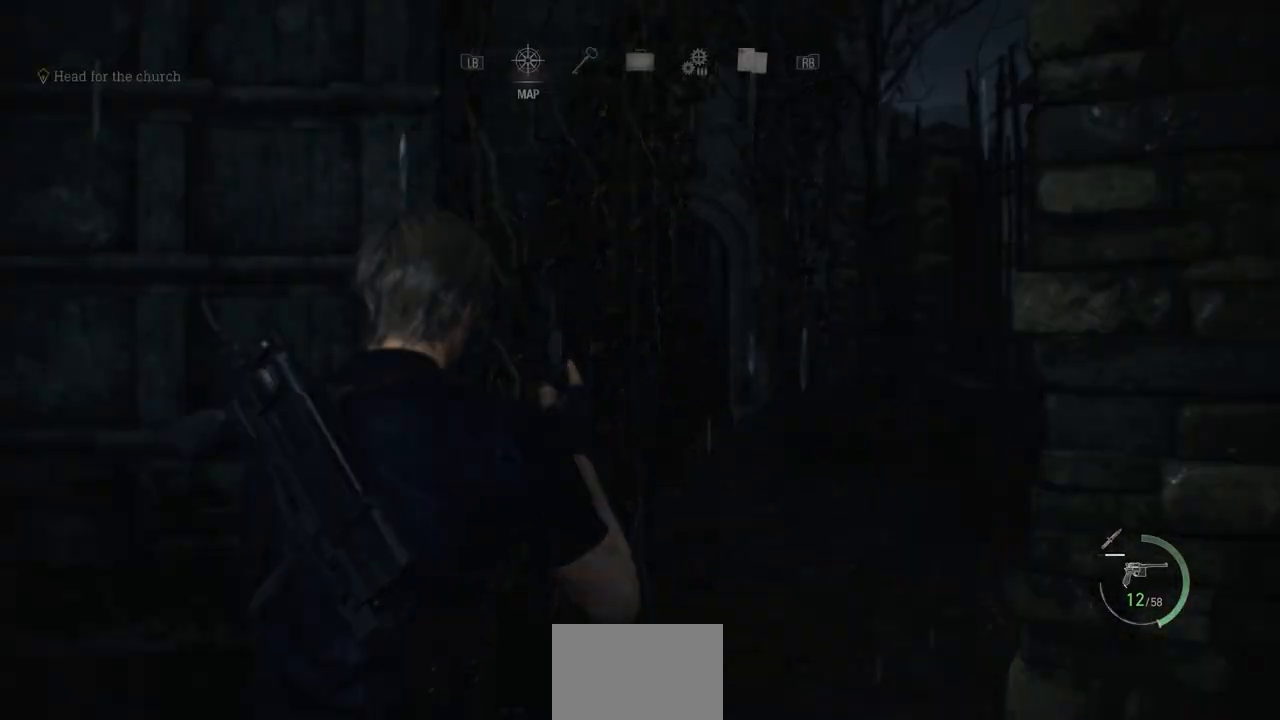
{"buttons": [], "left_stick": "center", "right_stick": "center", "events": [[100, "SELECT", "up"]]}
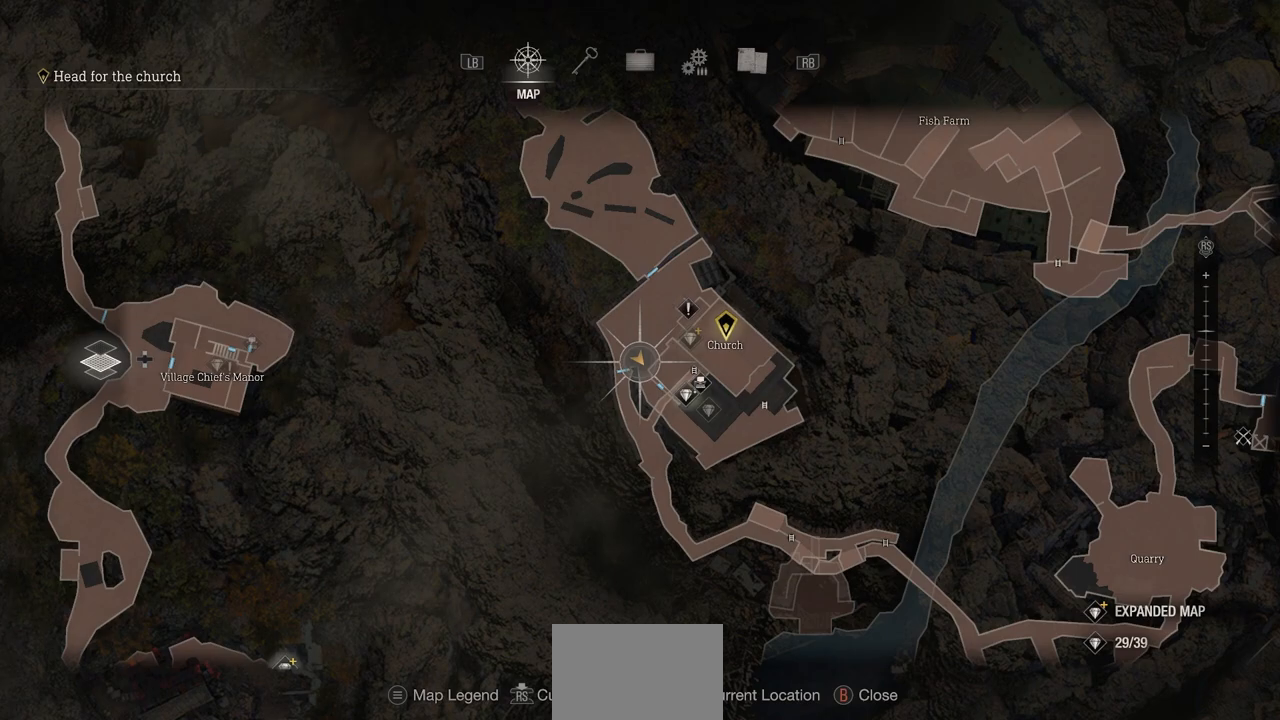
{"buttons": [], "left_stick": "center", "right_stick": "center", "events": [[67, "left_stick", "down"], [217, "left_stick", "right"], [350, "left_stick", "center"]]}
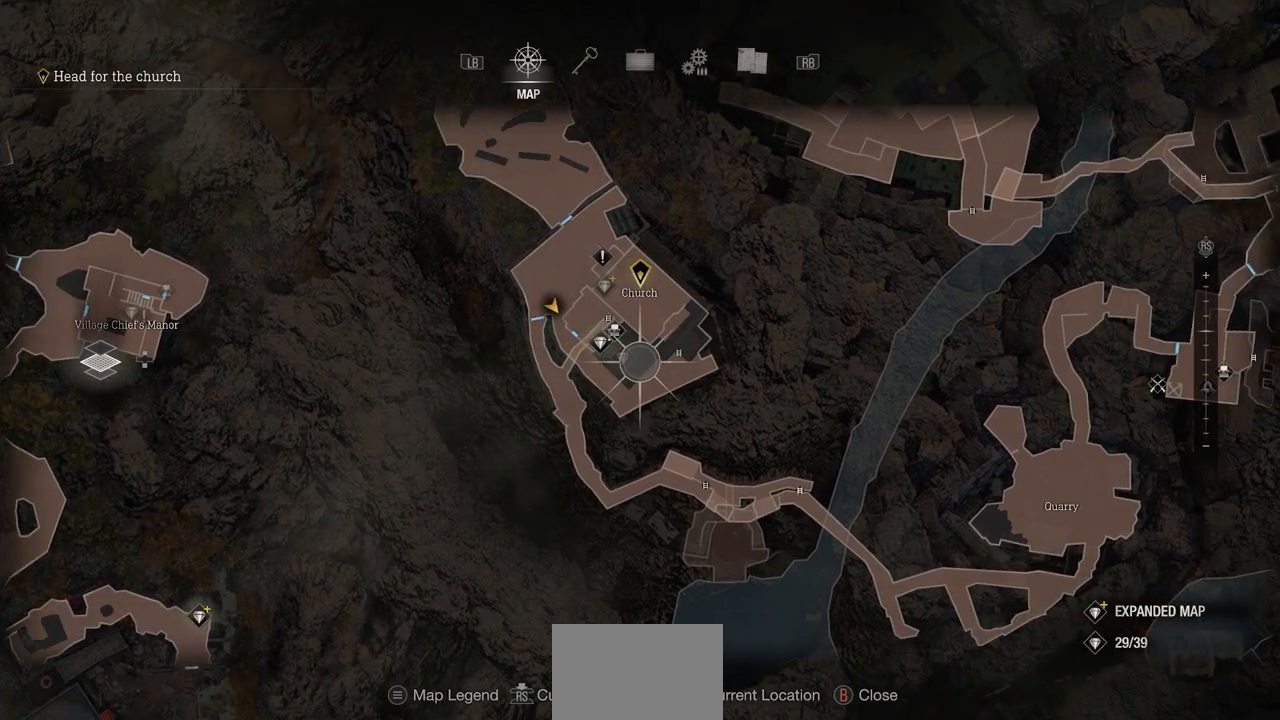
{"buttons": [], "left_stick": "center", "right_stick": "up", "events": [[50, "right_stick", "up"], [233, "left_stick", "left"], [417, "left_stick", "center"]]}
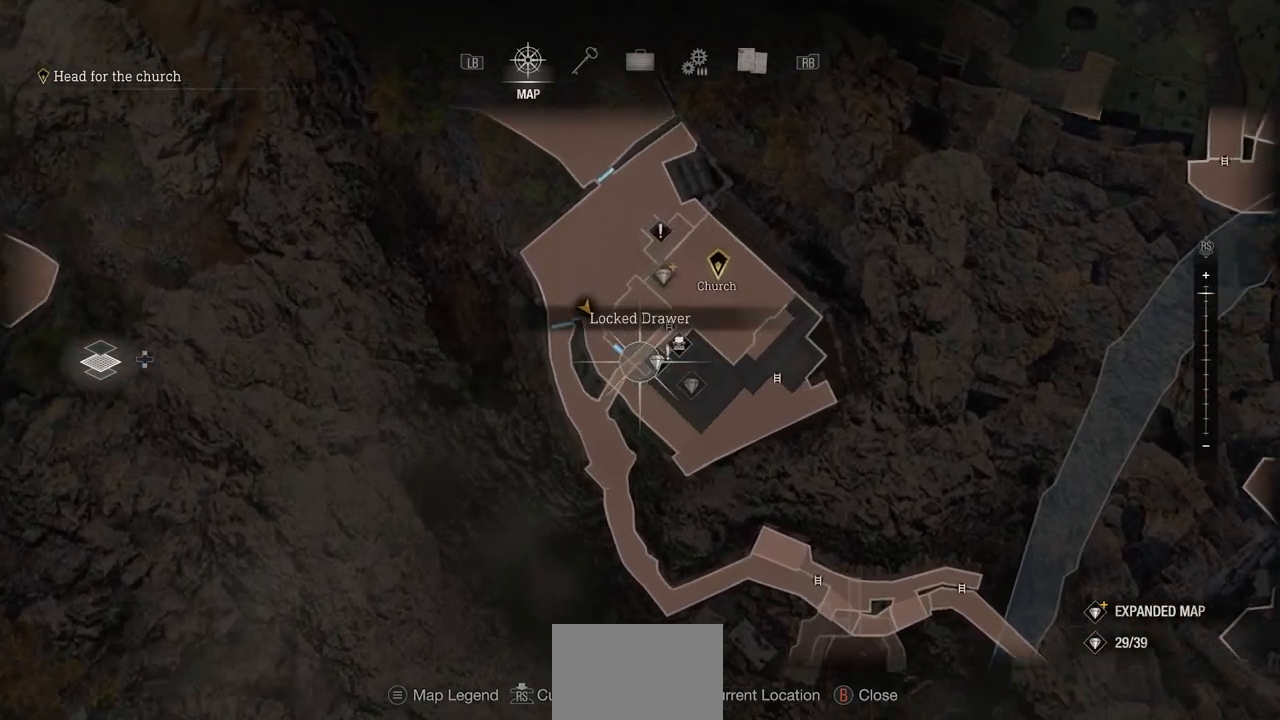
{"buttons": [], "left_stick": "center", "right_stick": "center", "events": [[117, "right_stick", "center"], [267, "left_stick", "down-right"], [367, "left_stick", "center"]]}
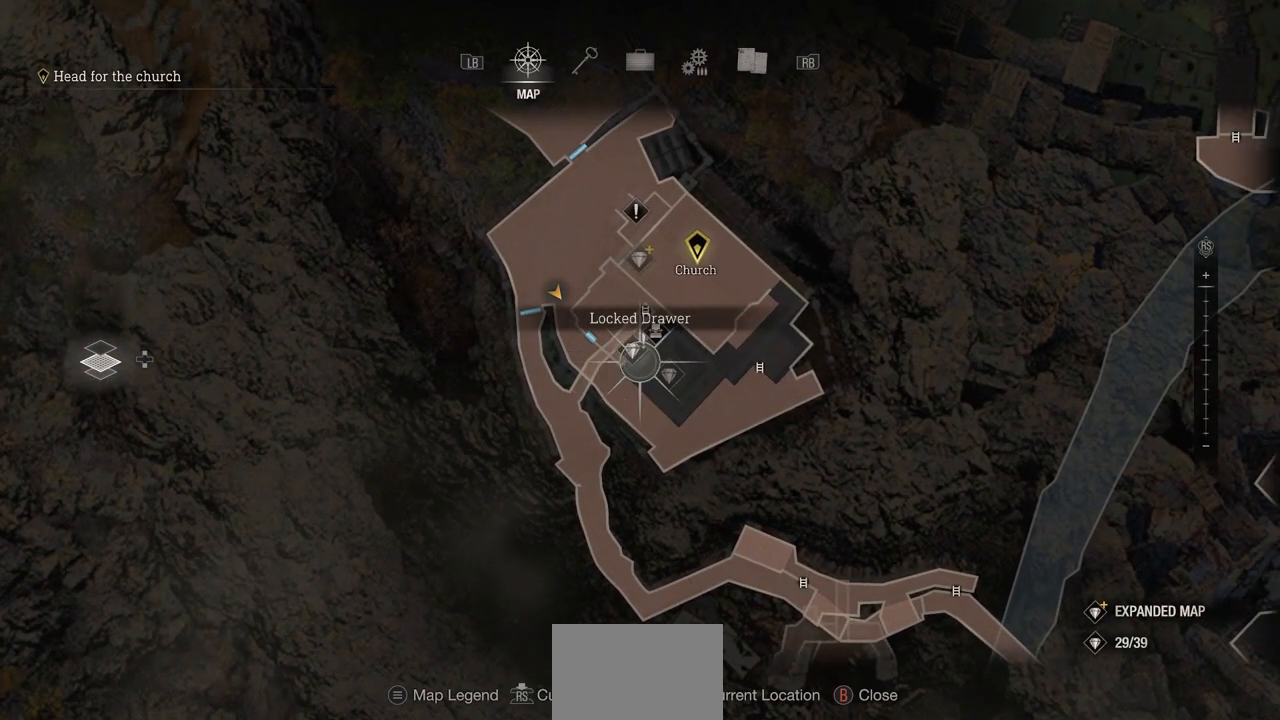
{"buttons": [], "left_stick": "center", "right_stick": "center", "events": [[100, "left_stick", "down-right"], [250, "left_stick", "up-right"], [400, "left_stick", "center"]]}
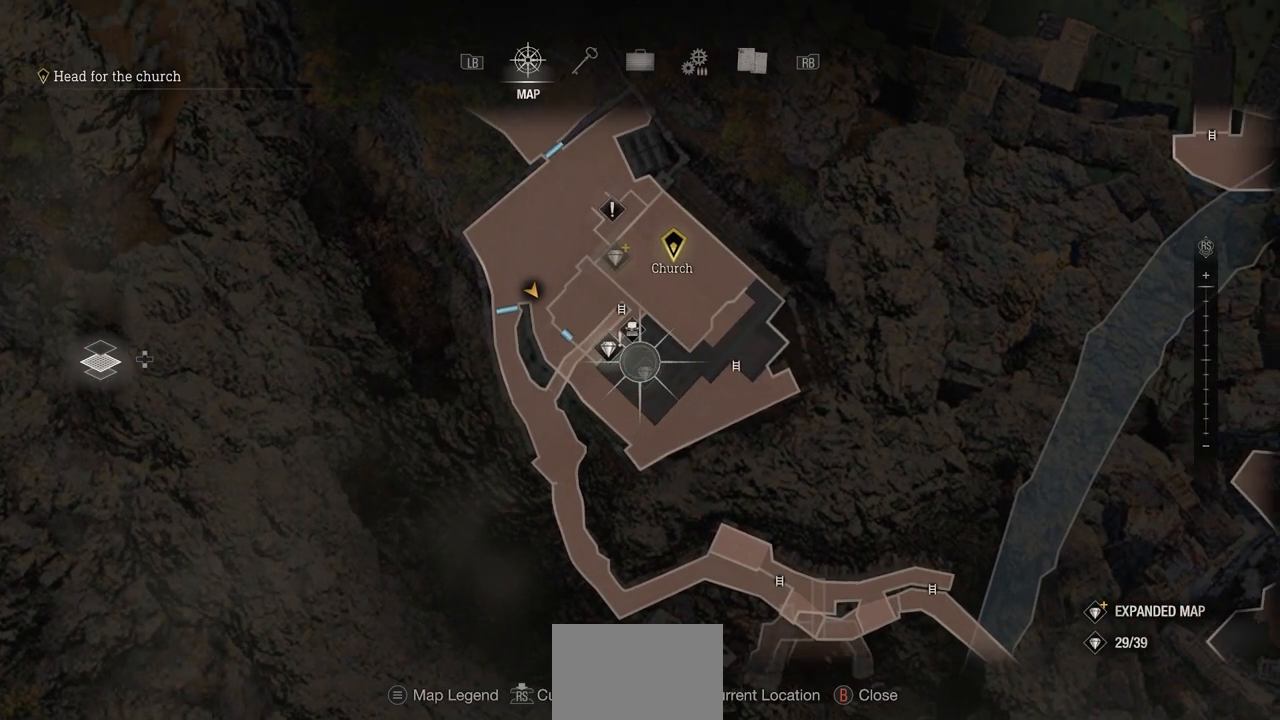
{"buttons": [], "left_stick": "down", "right_stick": "center", "events": [[417, "left_stick", "down"]]}
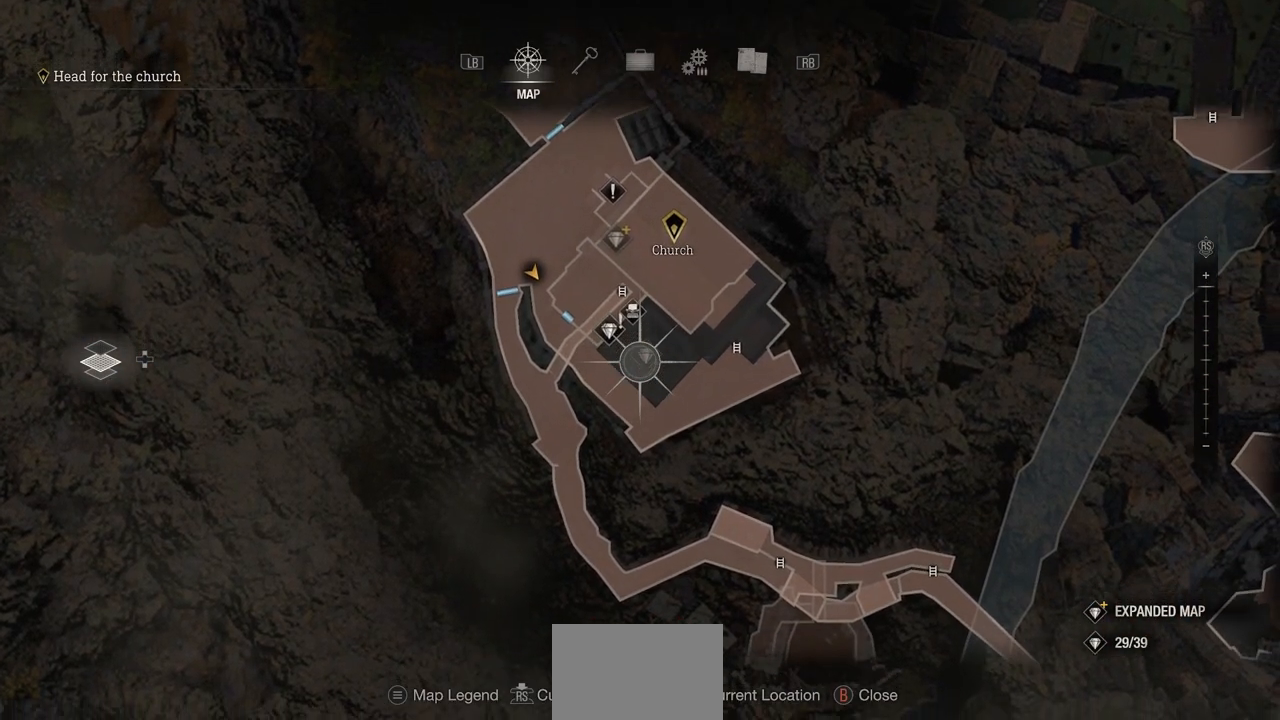
{"buttons": [], "left_stick": "up", "right_stick": "center", "events": [[33, "left_stick", "center"], [67, "CIRCLE", "down"], [133, "CIRCLE", "up"], [283, "left_stick", "up"]]}
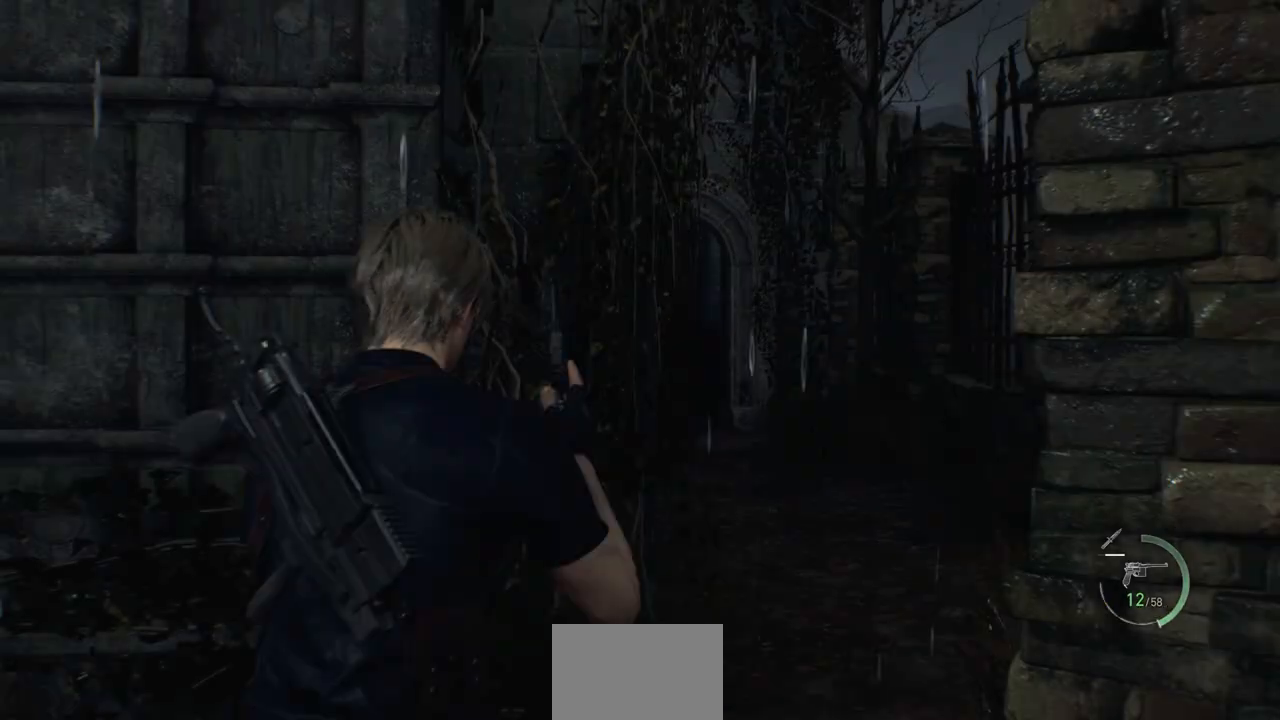
{"buttons": ["L3"], "left_stick": "up-left", "right_stick": "left", "events": [[100, "left_stick", "up-left"], [100, "right_stick", "left"], [483, "L3", "down"]]}
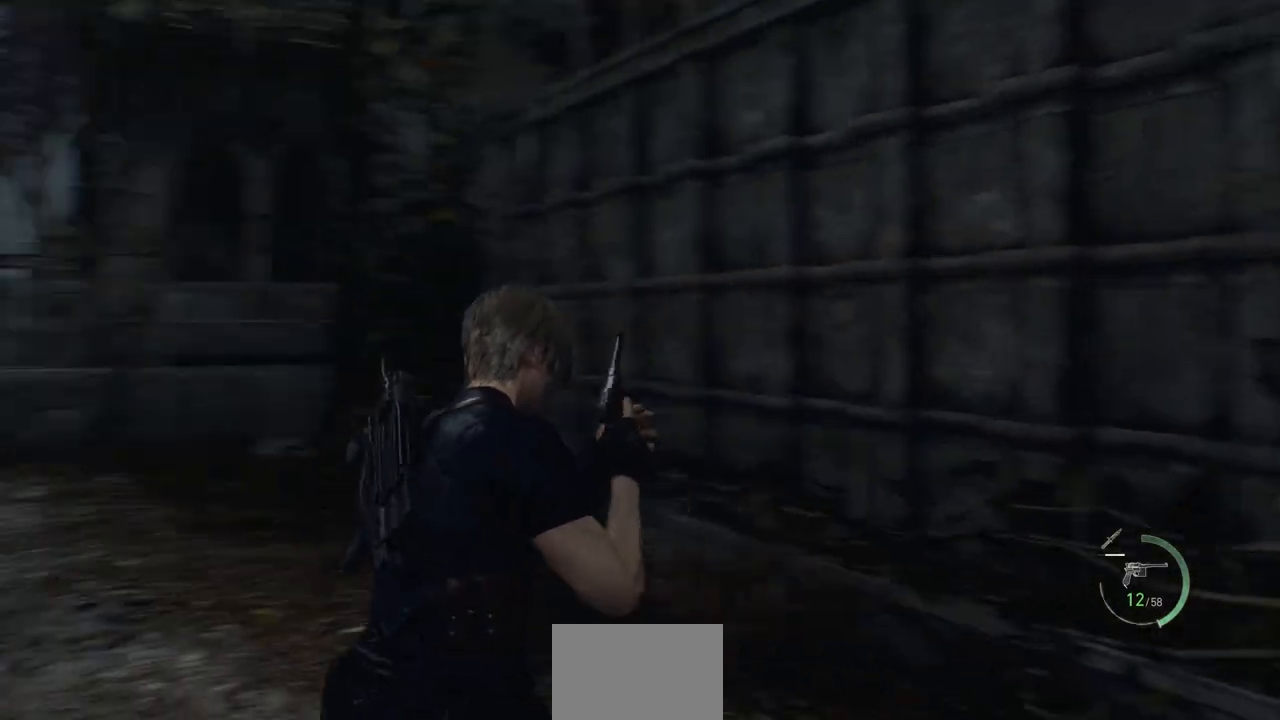
{"buttons": [], "left_stick": "up-left", "right_stick": "left", "events": [[50, "right_stick", "center"], [200, "L3", "up"], [383, "right_stick", "left"]]}
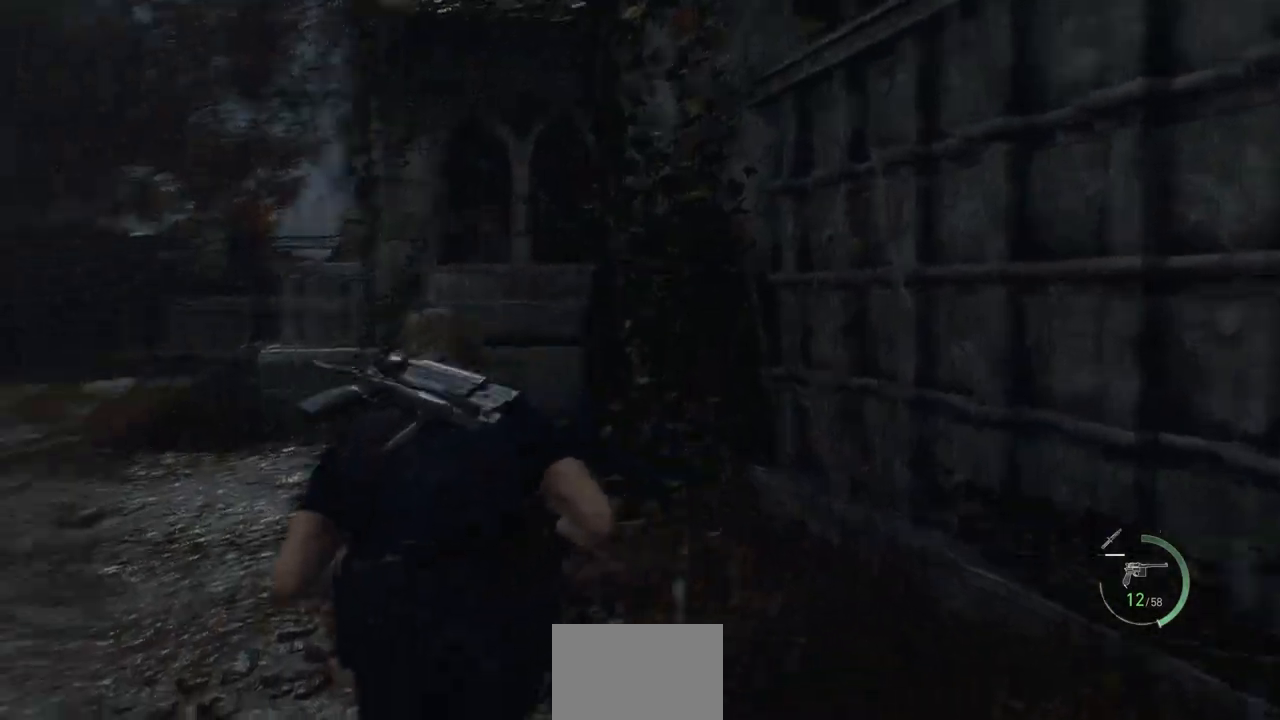
{"buttons": [], "left_stick": "up", "right_stick": "center", "events": [[183, "right_stick", "center"], [500, "left_stick", "up"]]}
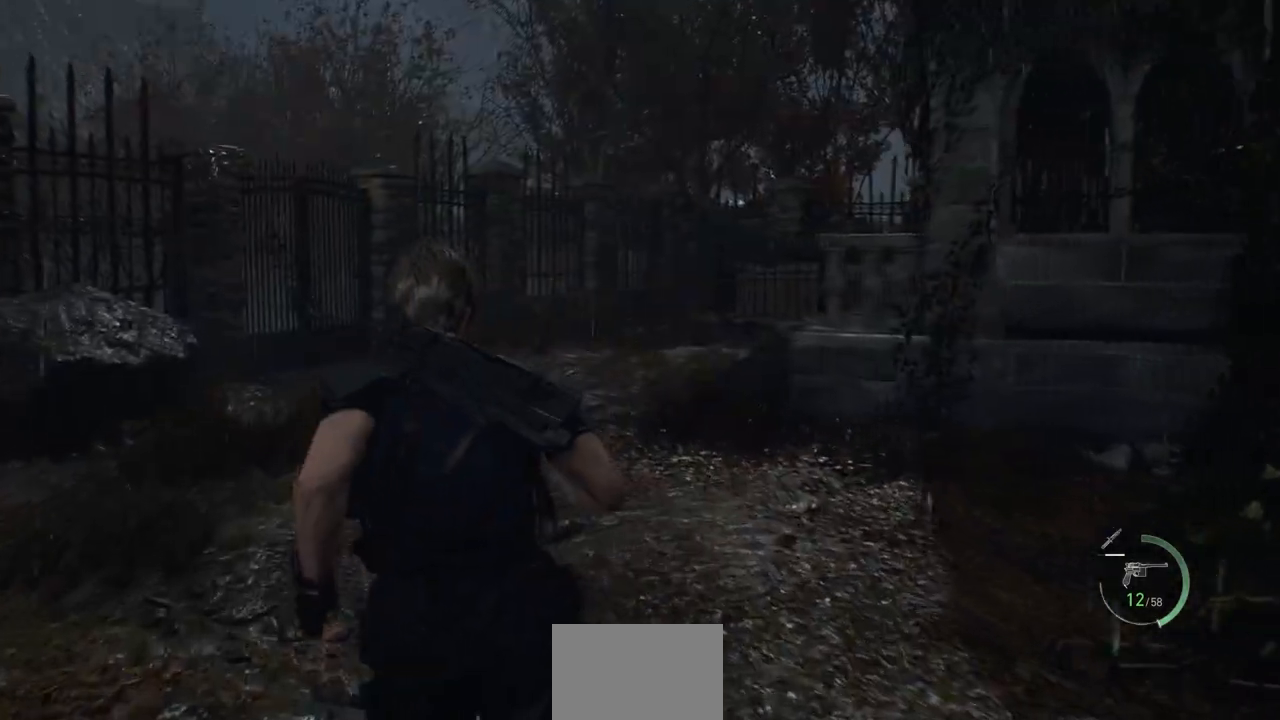
{"buttons": [], "left_stick": "up", "right_stick": "center", "events": []}
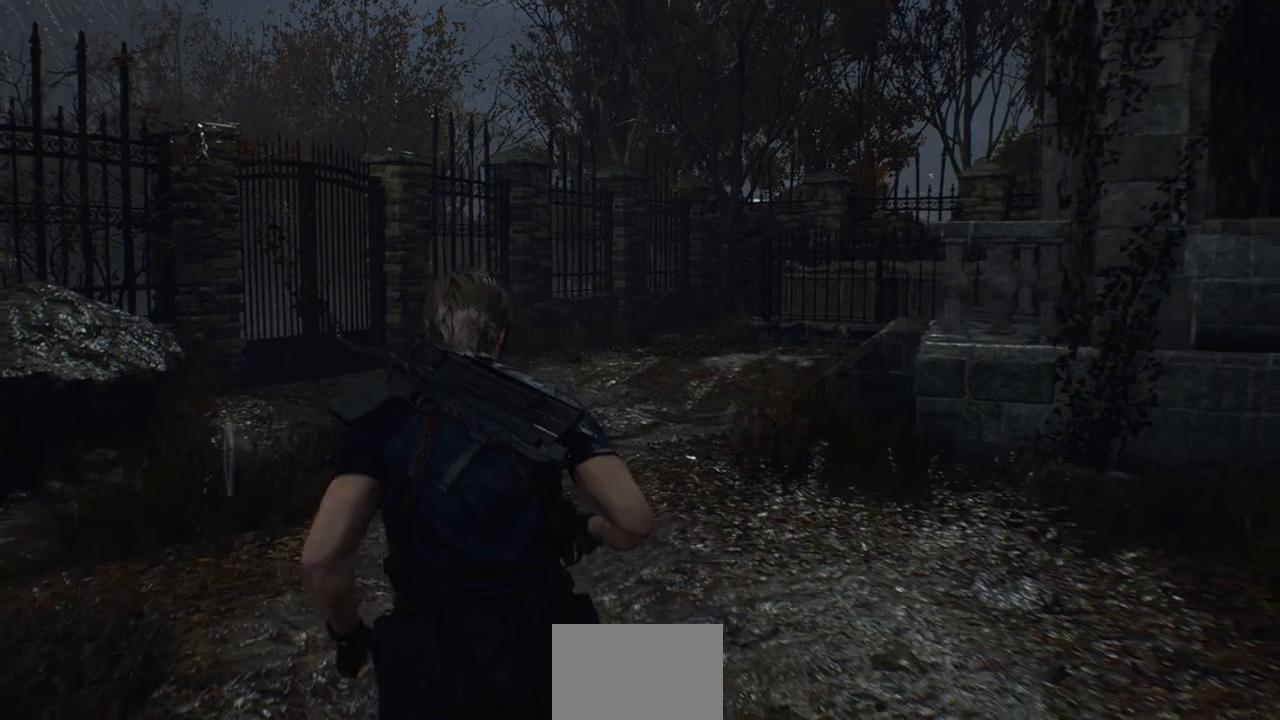
{"buttons": [], "left_stick": "up", "right_stick": "center", "events": [[267, "right_stick", "right"], [417, "right_stick", "center"]]}
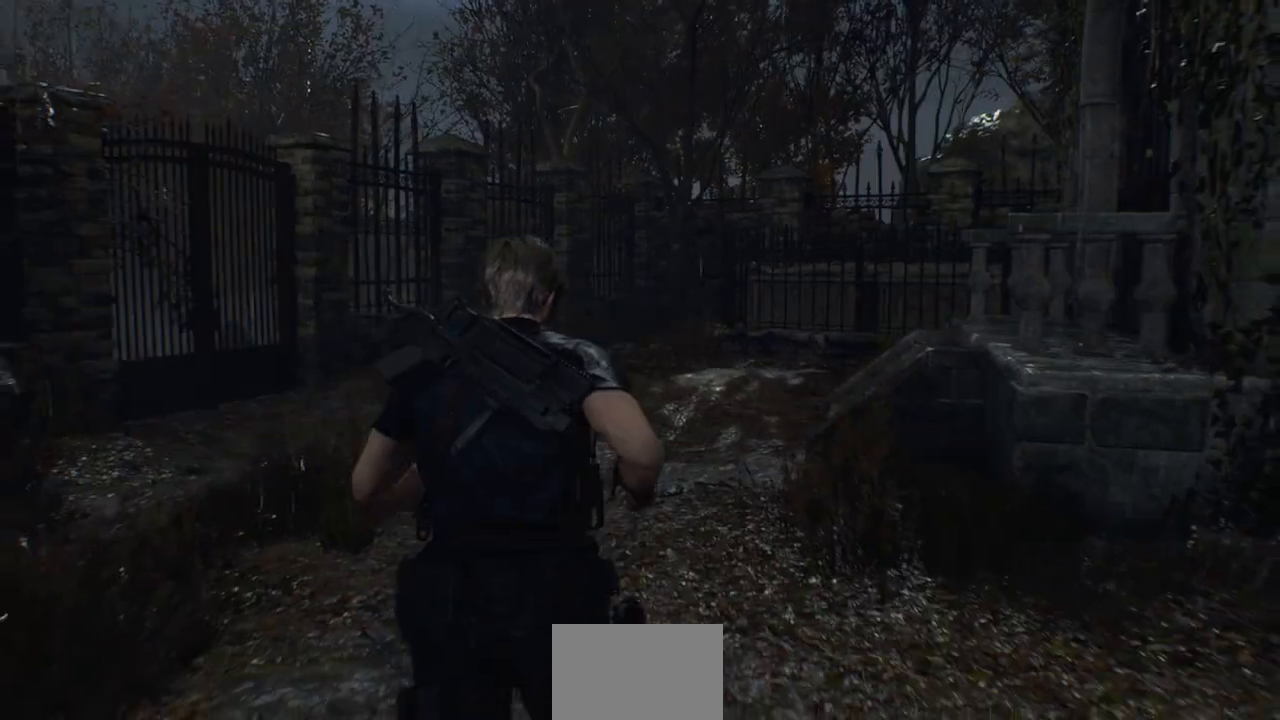
{"buttons": [], "left_stick": "up", "right_stick": "center", "events": [[250, "right_stick", "right"], [483, "right_stick", "center"]]}
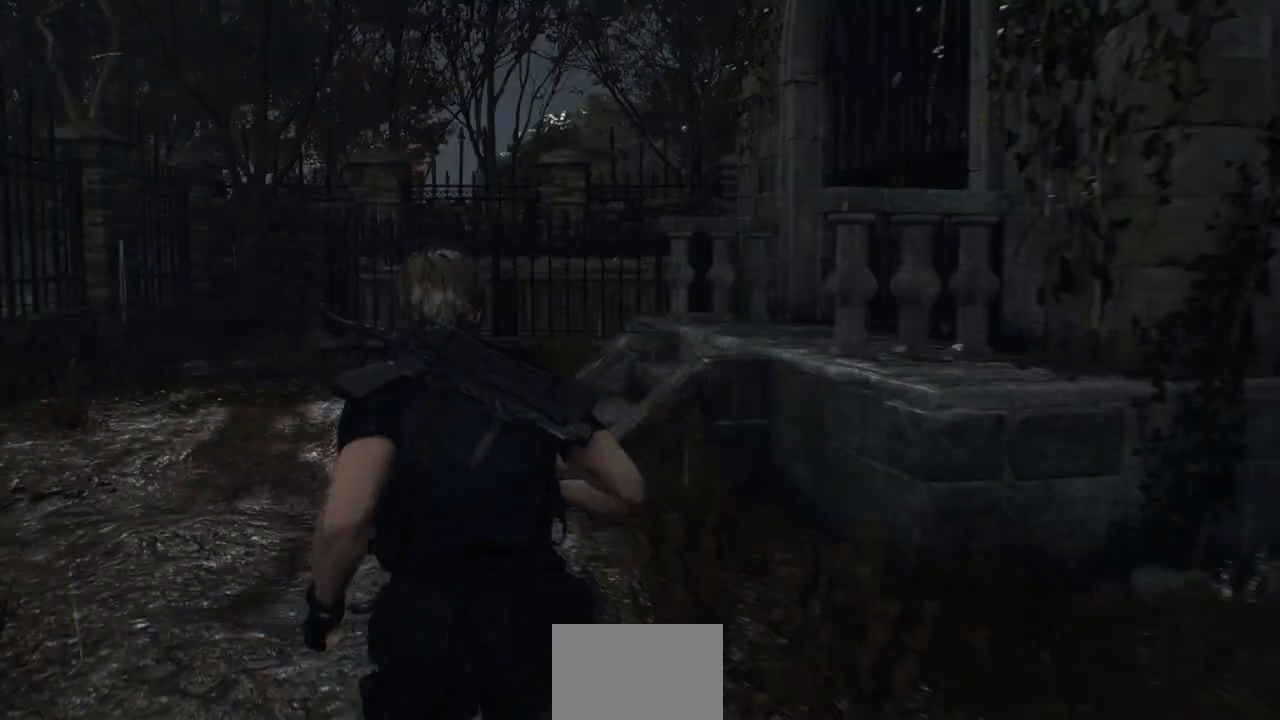
{"buttons": [], "left_stick": "up", "right_stick": "center", "events": [[217, "right_stick", "right"], [417, "right_stick", "center"]]}